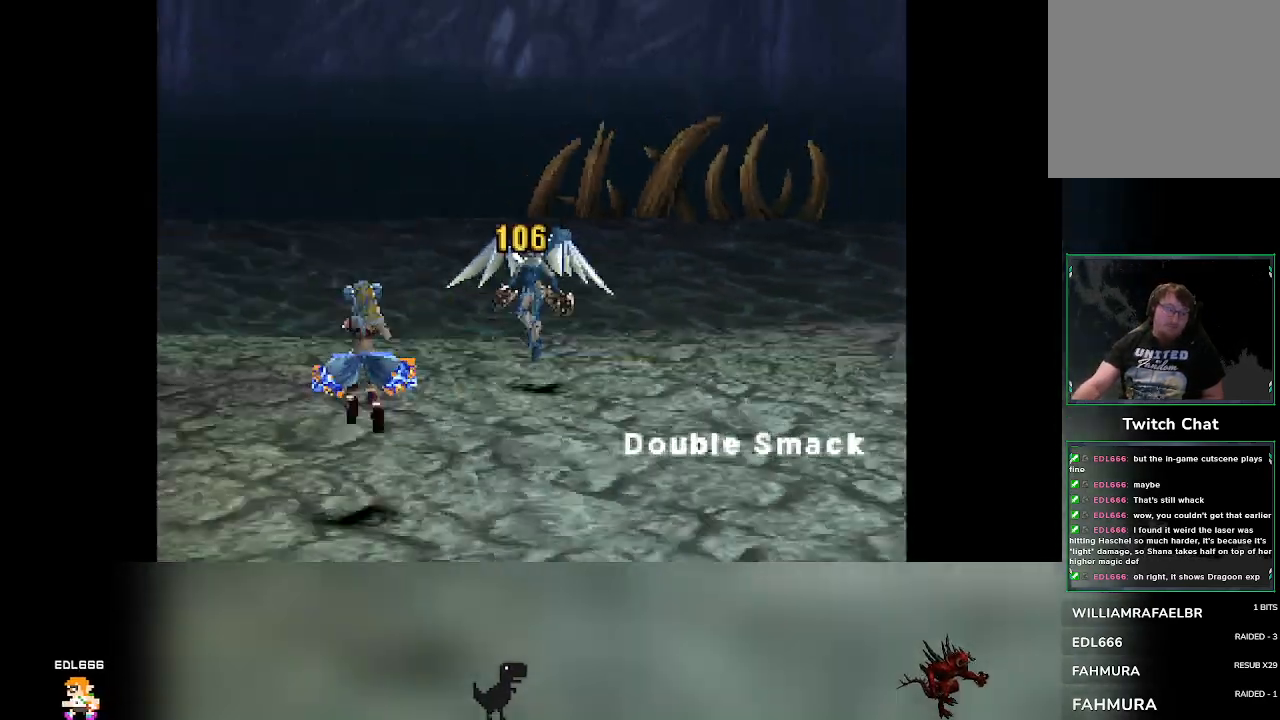
Gameplay with a controller (PlayStation layout); each line is a JSON object with the inputs held at the frame after it. "events" lists button and stick changes between this image and that frame as [ms after this image, input, new state], when the widget could be followed in between. Not read: L3 R3 right_stick.
{"buttons": [], "left_stick": "center", "events": []}
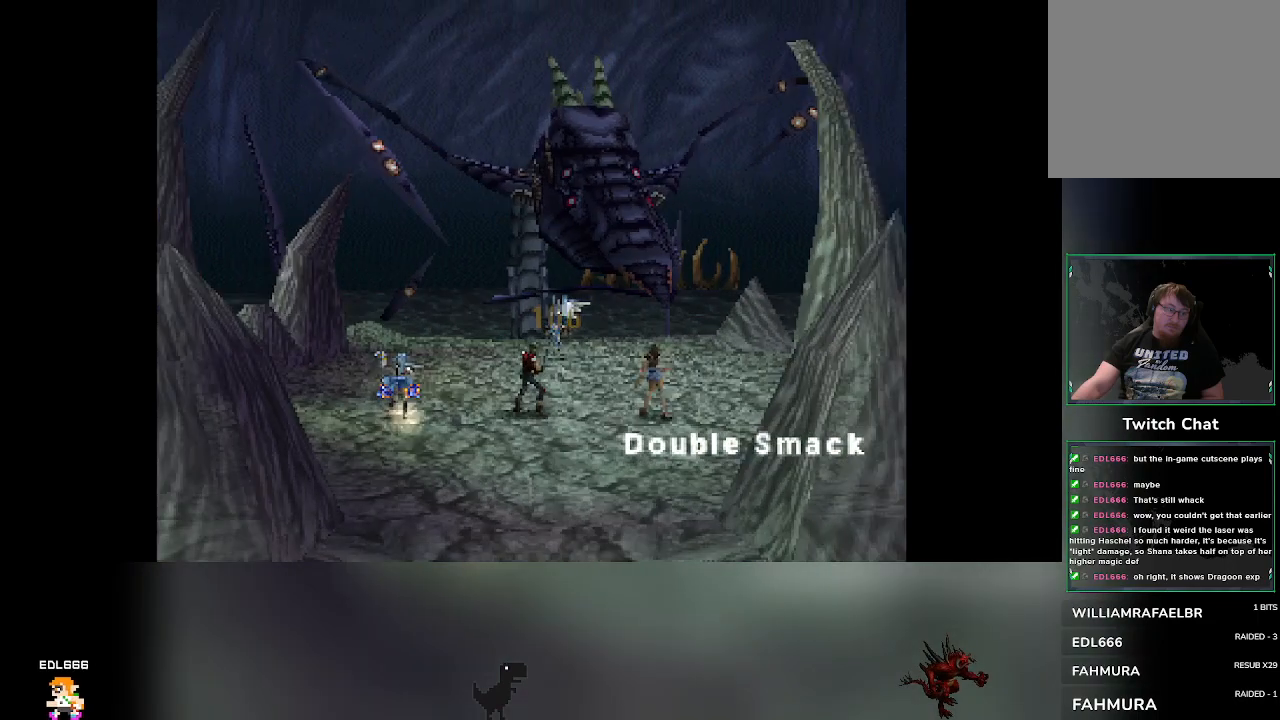
{"buttons": [], "left_stick": "center", "events": []}
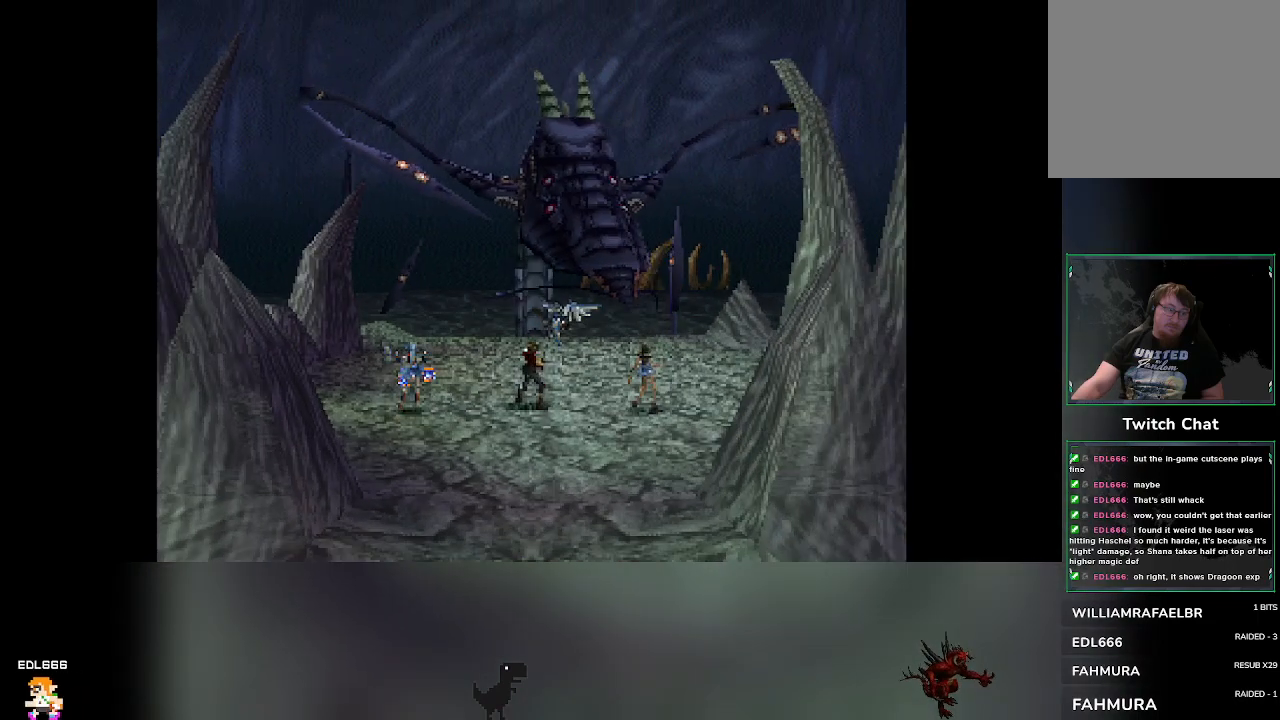
{"buttons": [], "left_stick": "center", "events": []}
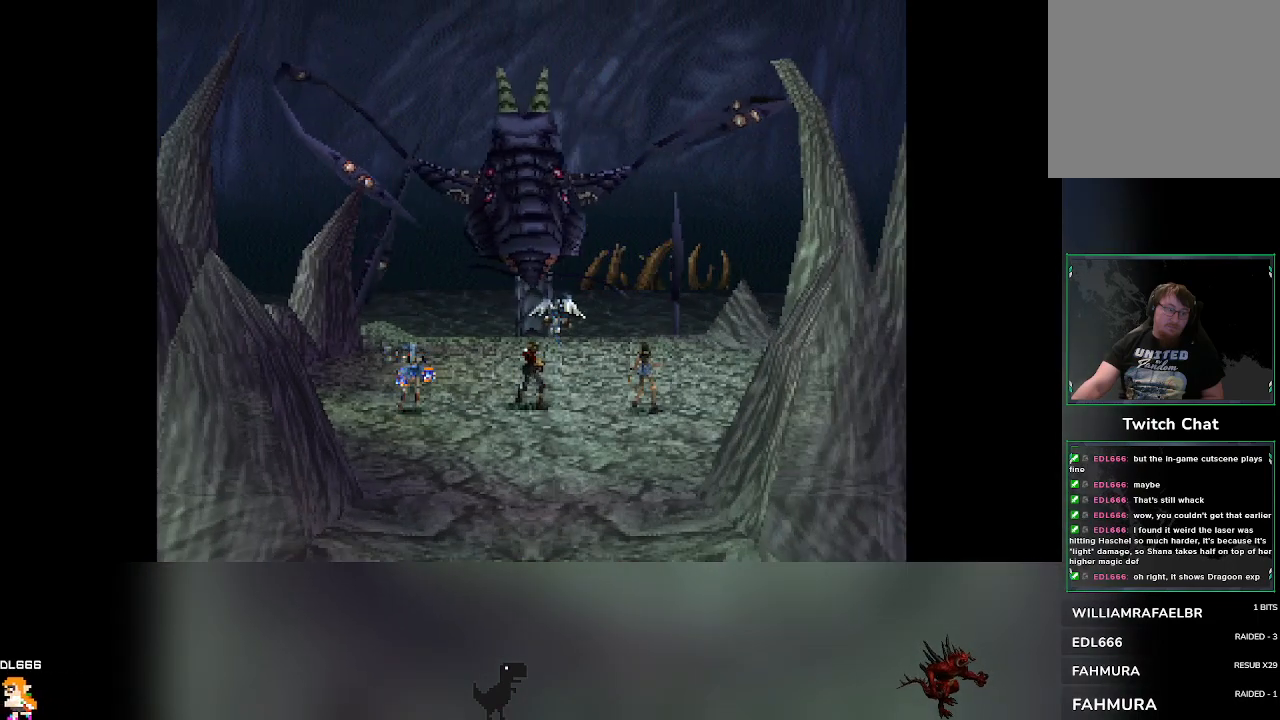
{"buttons": [], "left_stick": "center", "events": []}
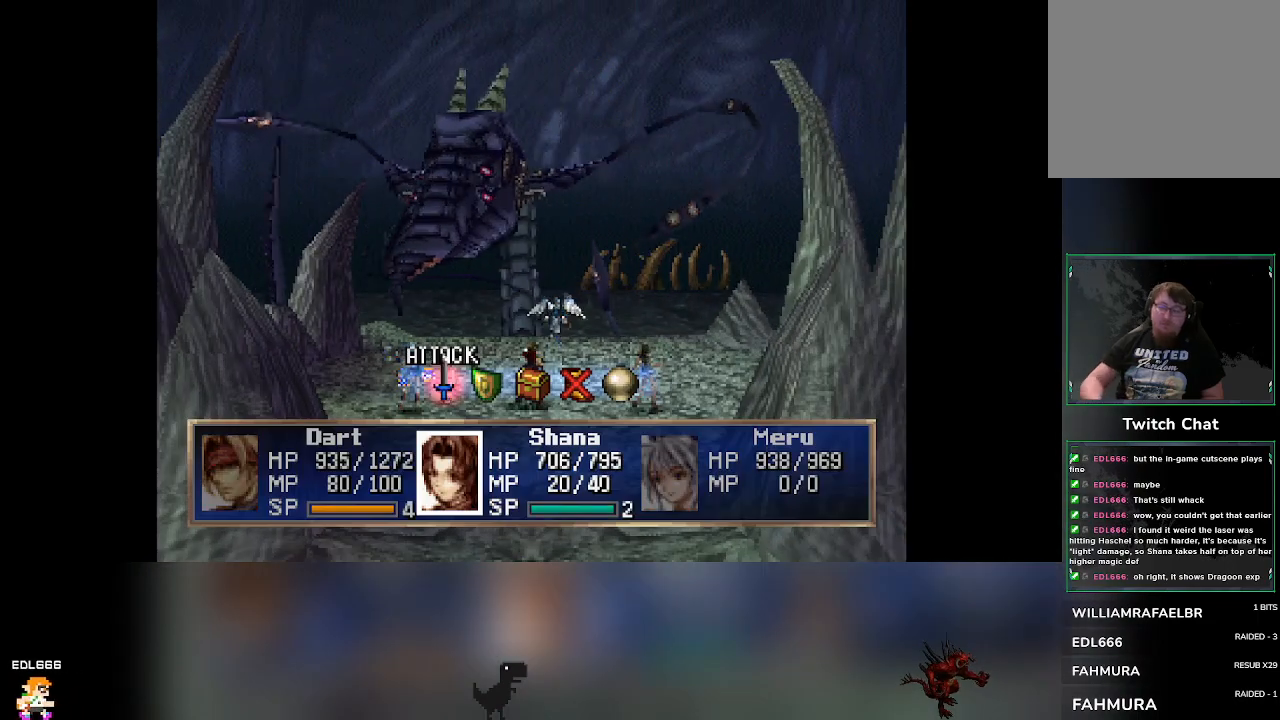
{"buttons": [], "left_stick": "center", "events": [[350, "DPAD_RIGHT", "down"], [383, "DPAD_RIGHT", "up"]]}
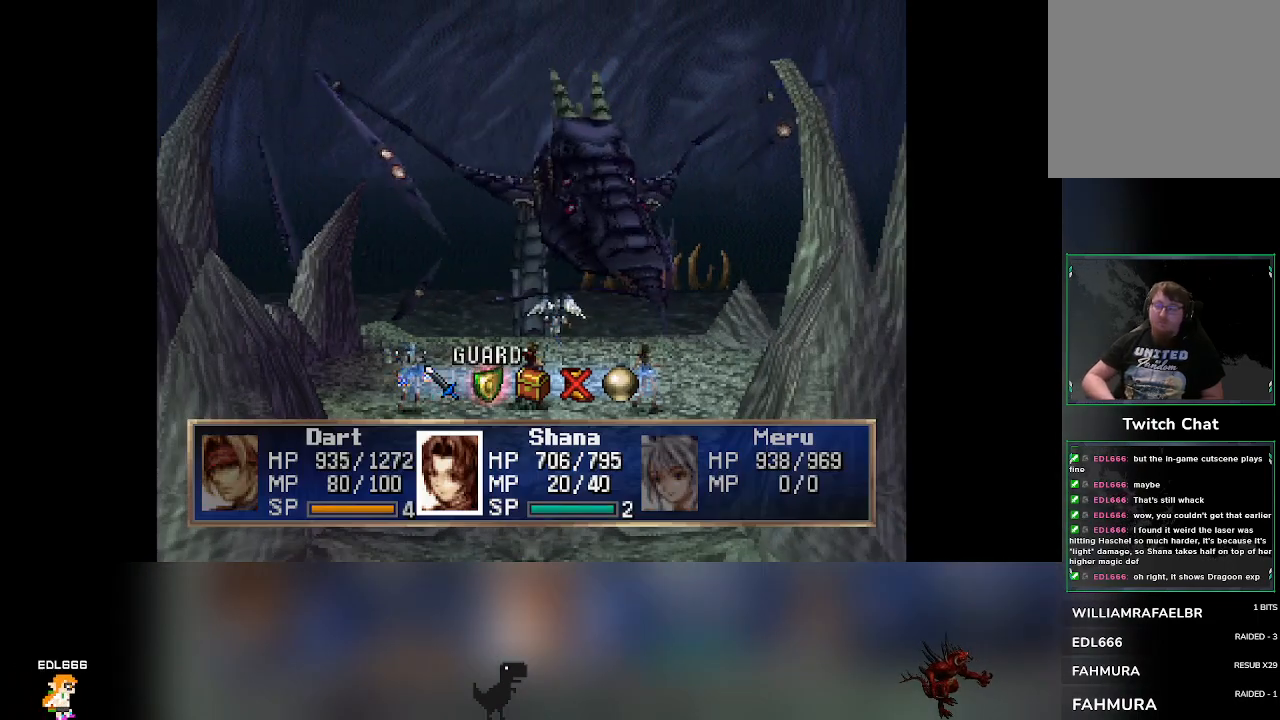
{"buttons": [], "left_stick": "center", "events": [[100, "CROSS", "down"], [267, "CROSS", "up"]]}
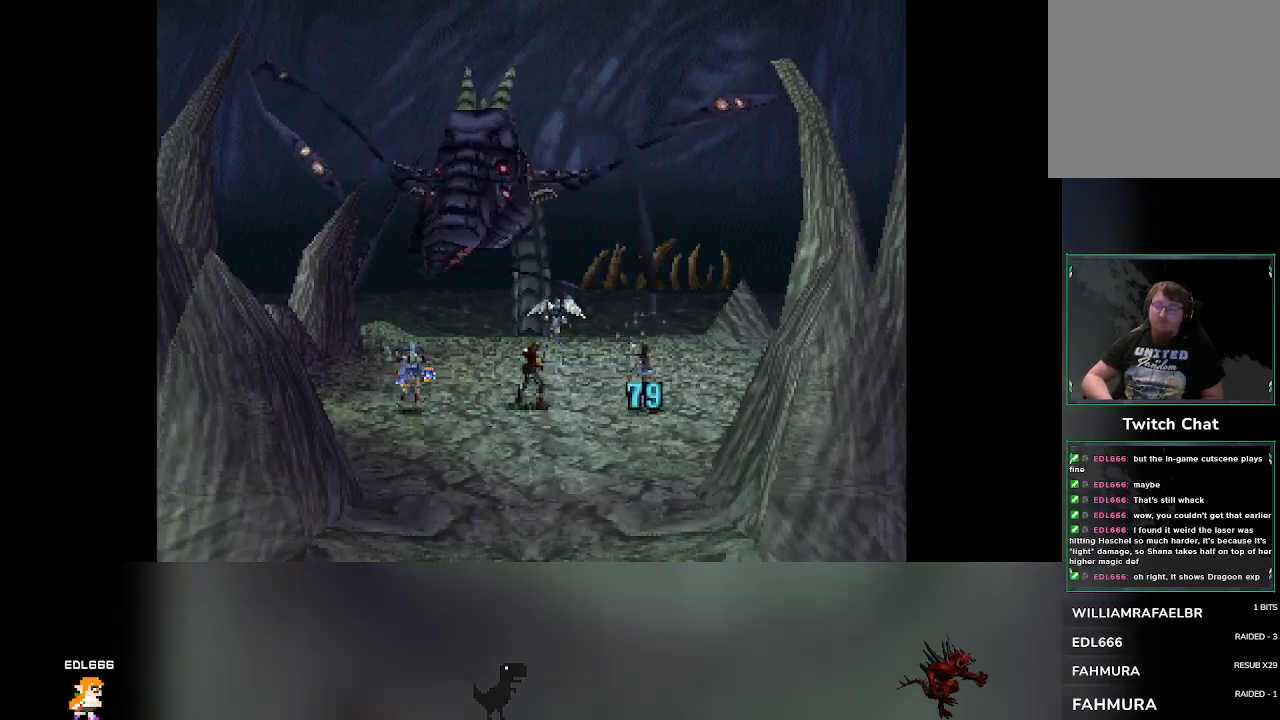
{"buttons": [], "left_stick": "center", "events": []}
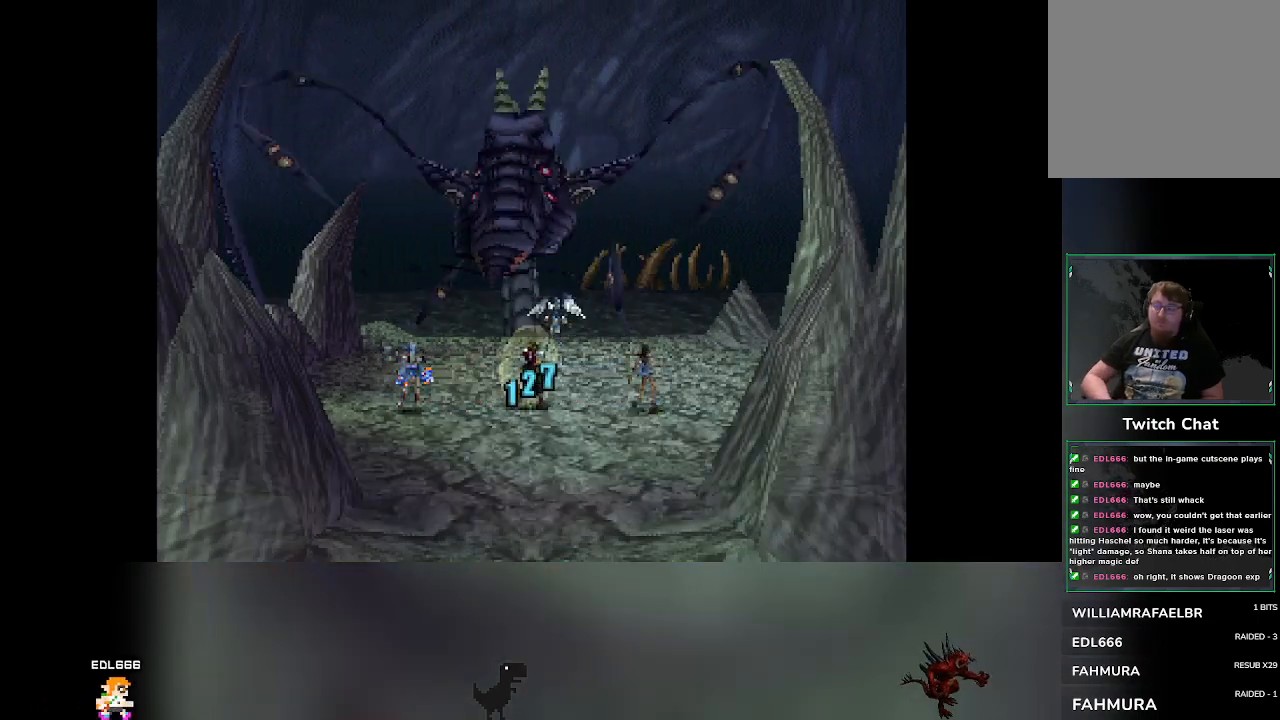
{"buttons": [], "left_stick": "center", "events": []}
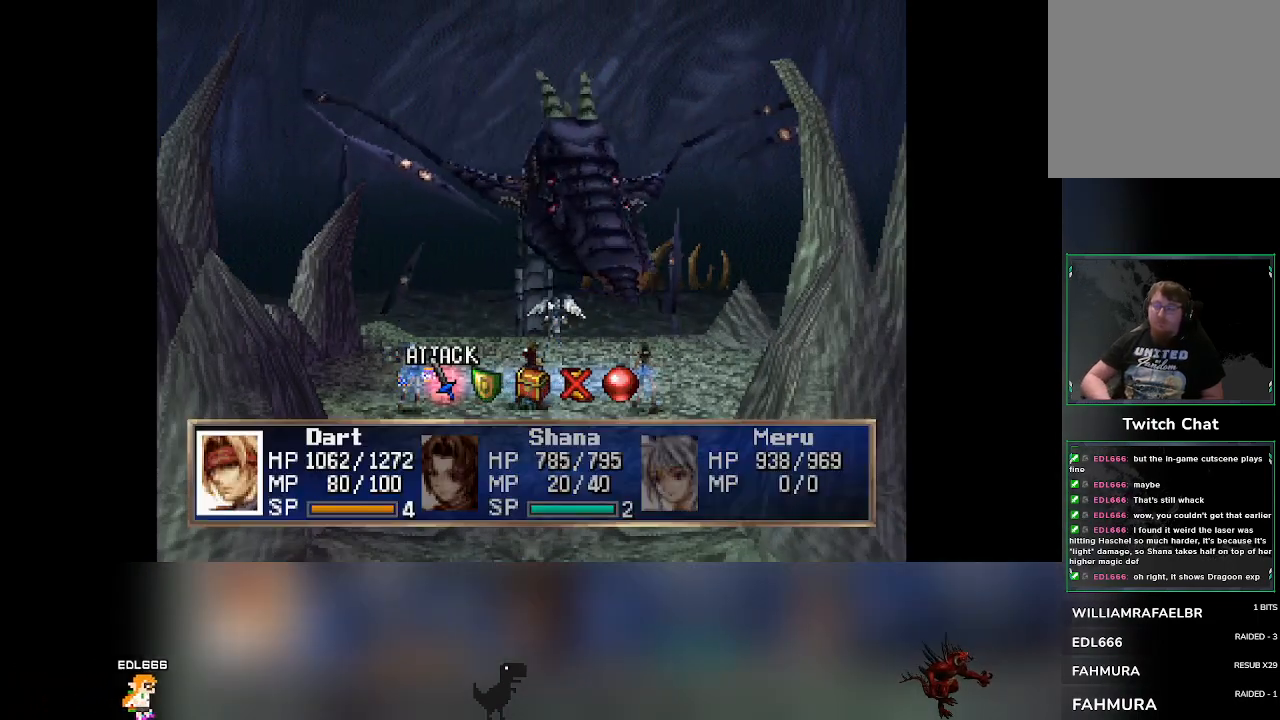
{"buttons": [], "left_stick": "center", "events": []}
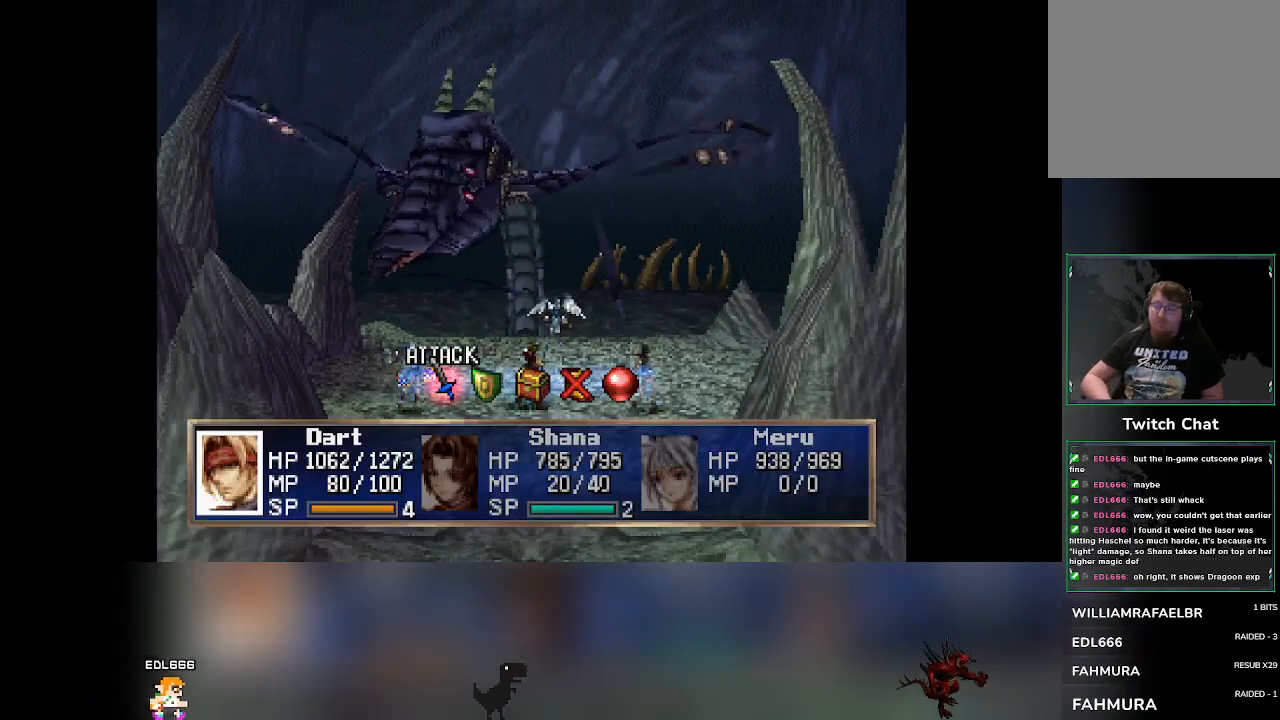
{"buttons": [], "left_stick": "center", "events": [[133, "DPAD_RIGHT", "down"], [167, "DPAD_RIGHT", "up"], [367, "CROSS", "down"], [500, "CROSS", "up"]]}
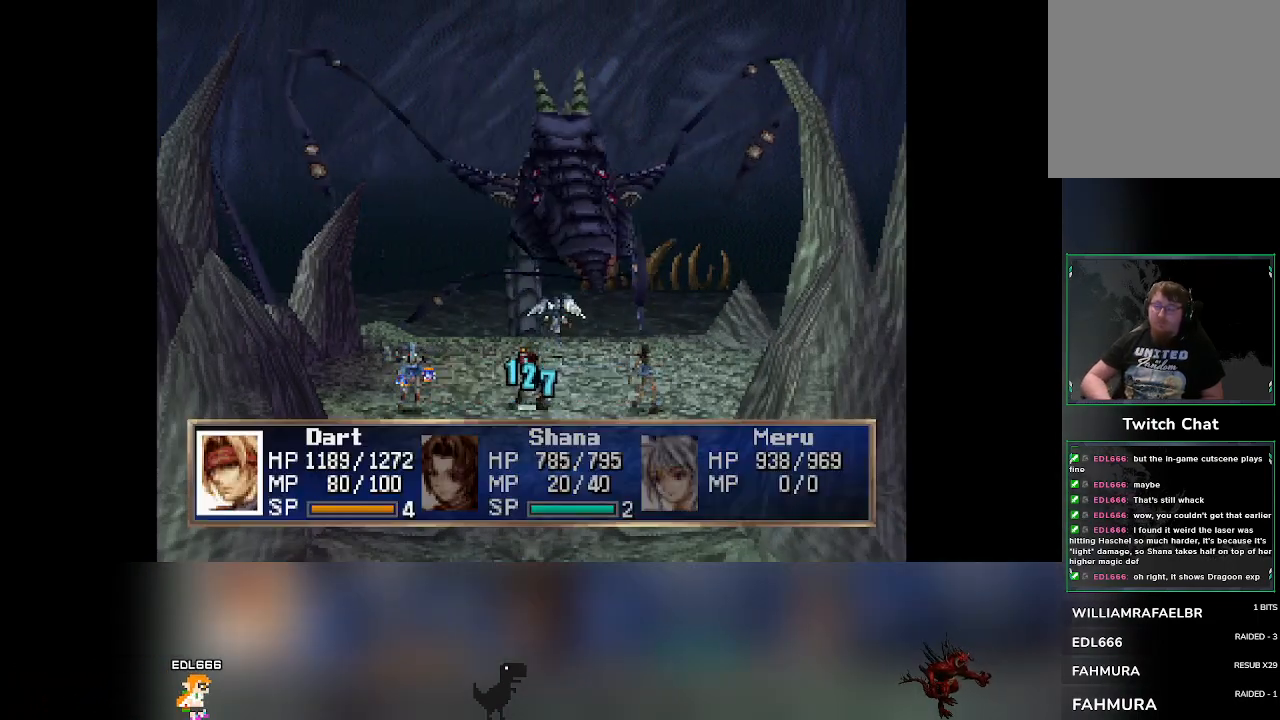
{"buttons": [], "left_stick": "center", "events": []}
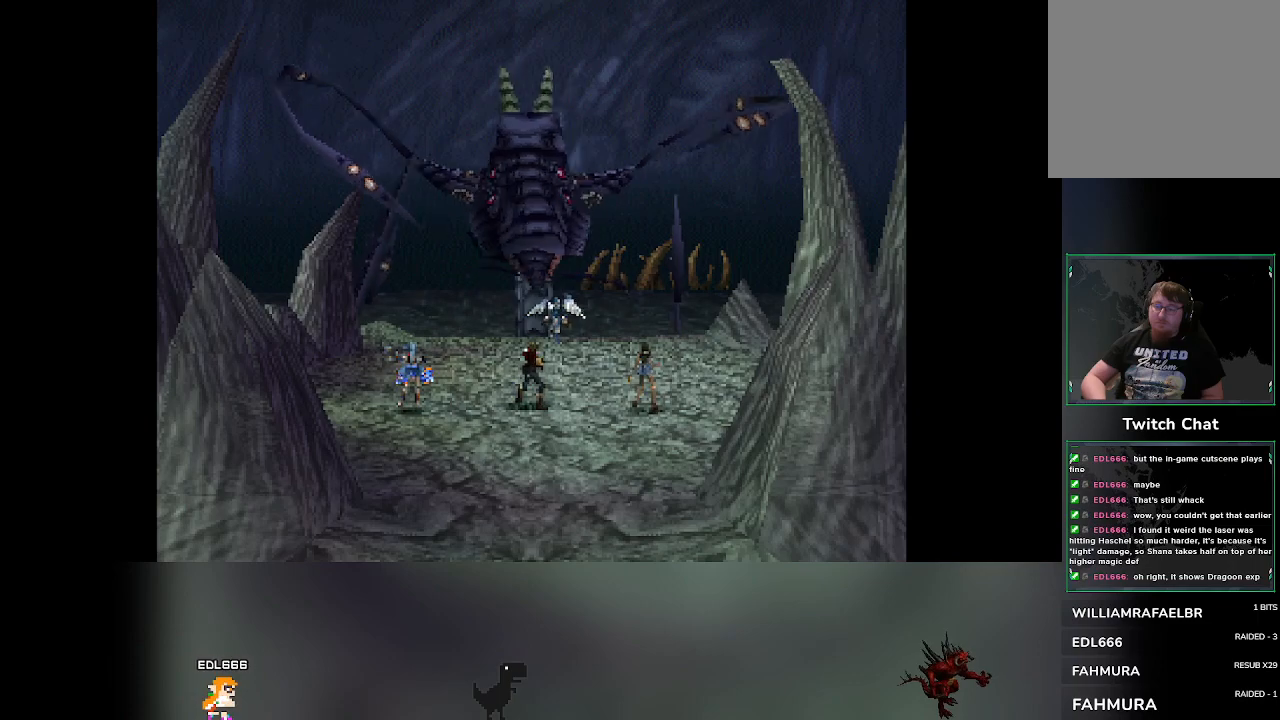
{"buttons": [], "left_stick": "center", "events": []}
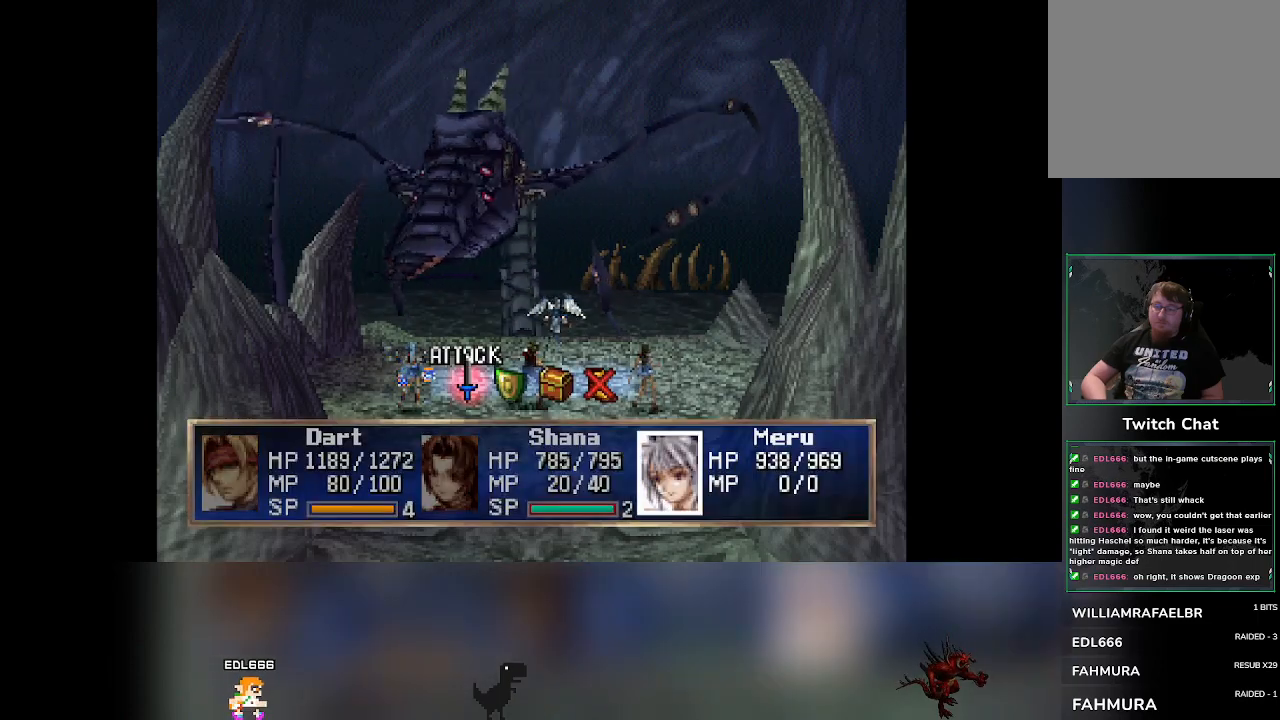
{"buttons": [], "left_stick": "center", "events": []}
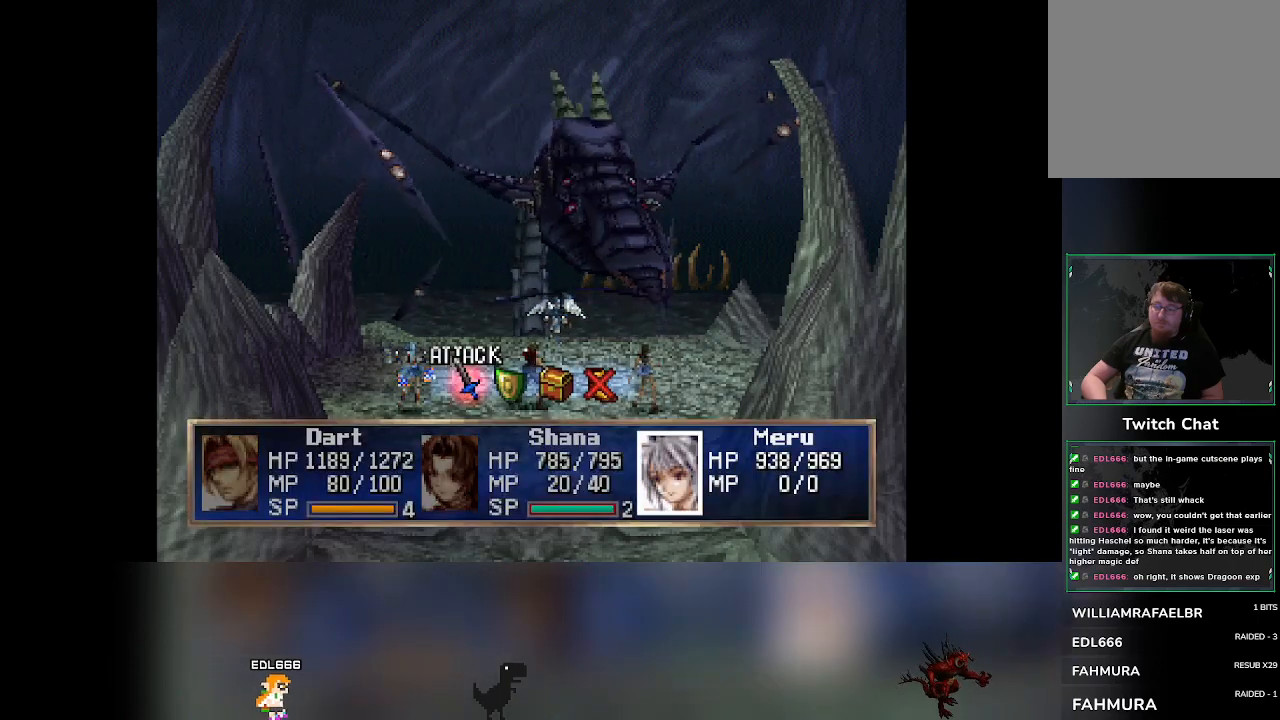
{"buttons": [], "left_stick": "center", "events": []}
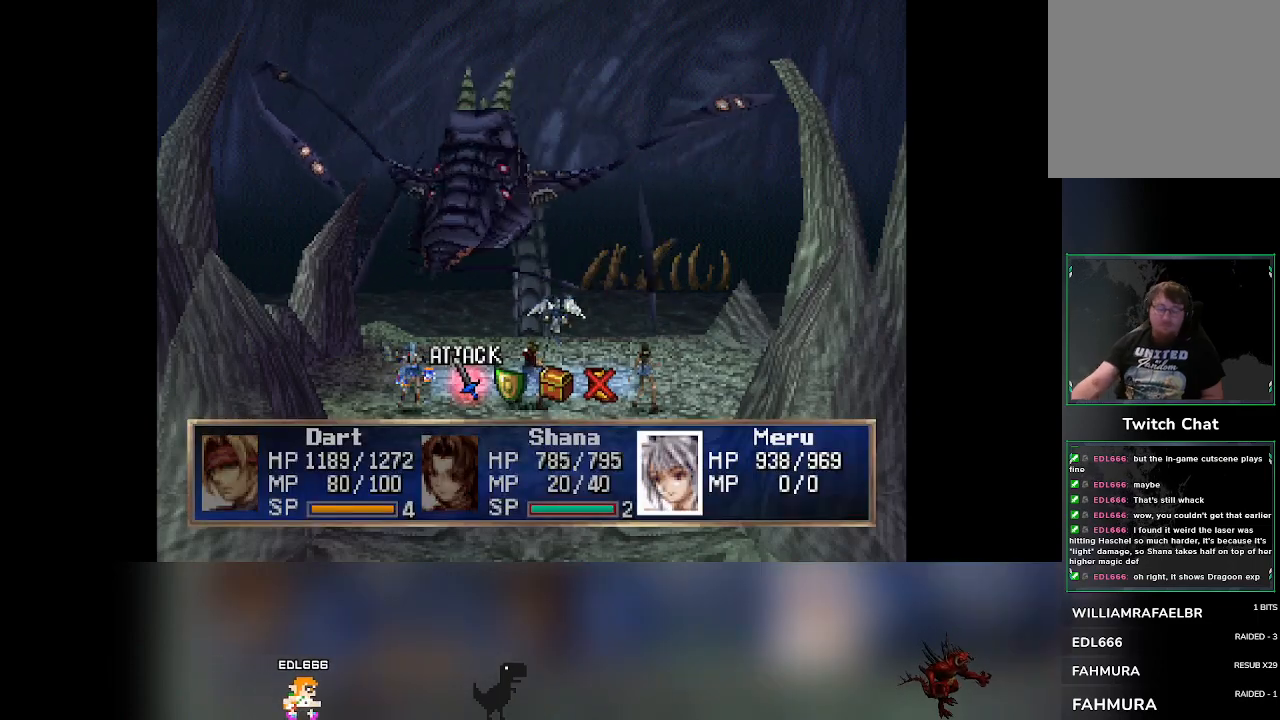
{"buttons": [], "left_stick": "center", "events": []}
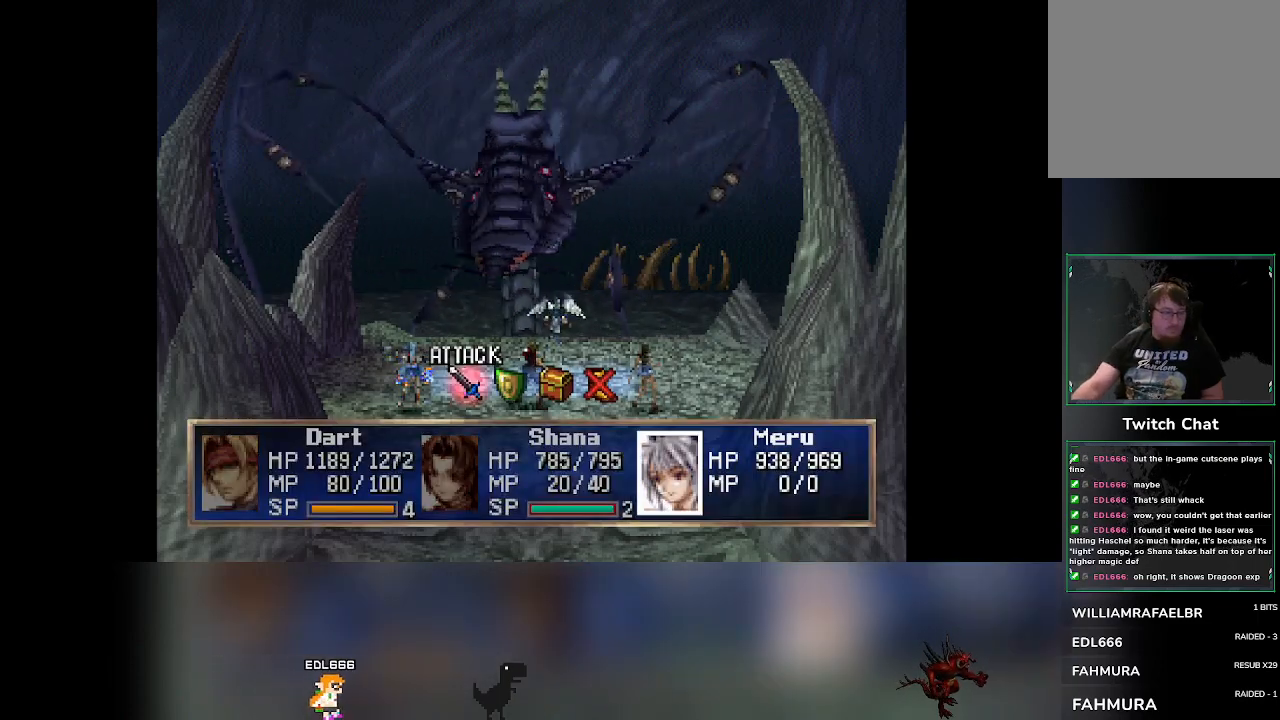
{"buttons": [], "left_stick": "center", "events": []}
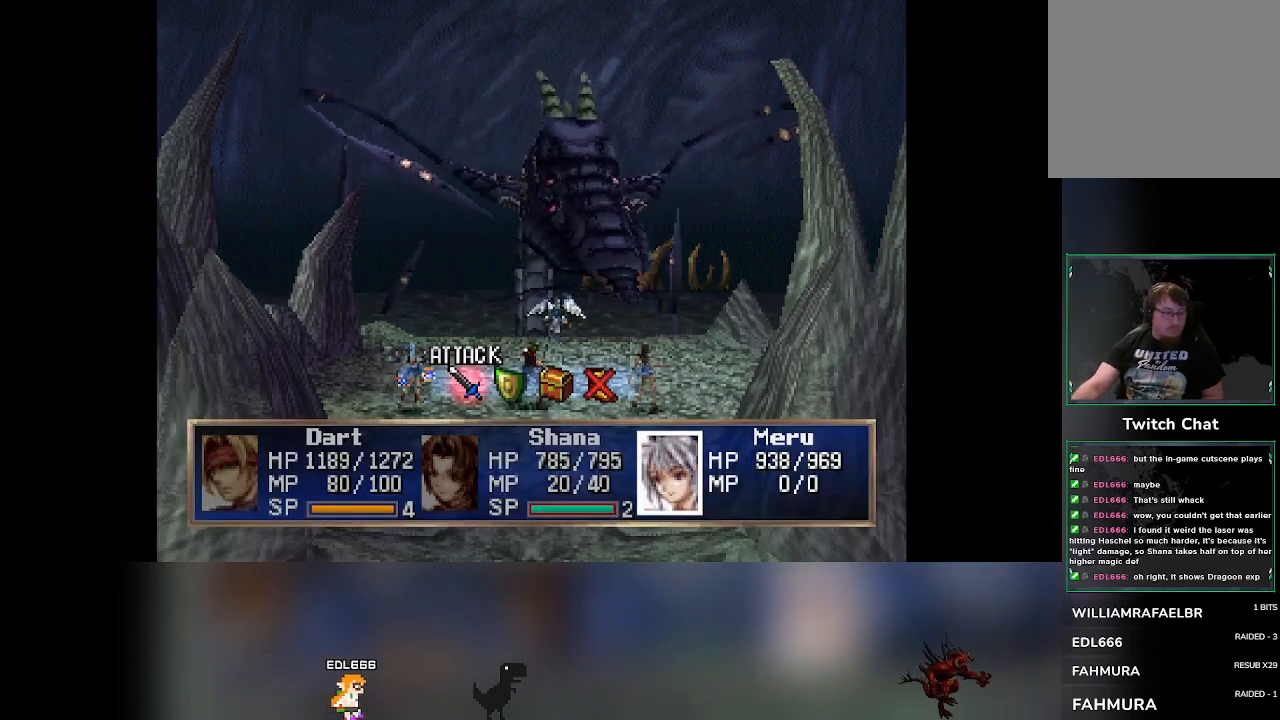
{"buttons": [], "left_stick": "center", "events": []}
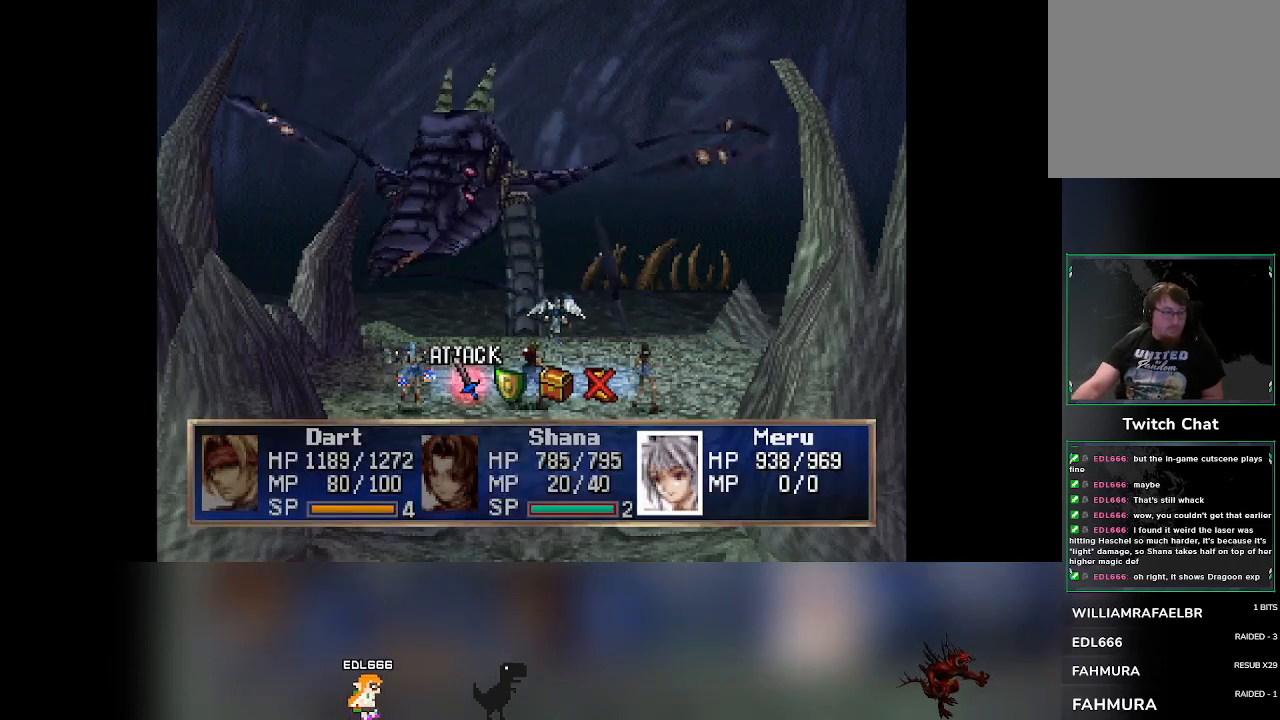
{"buttons": [], "left_stick": "center", "events": []}
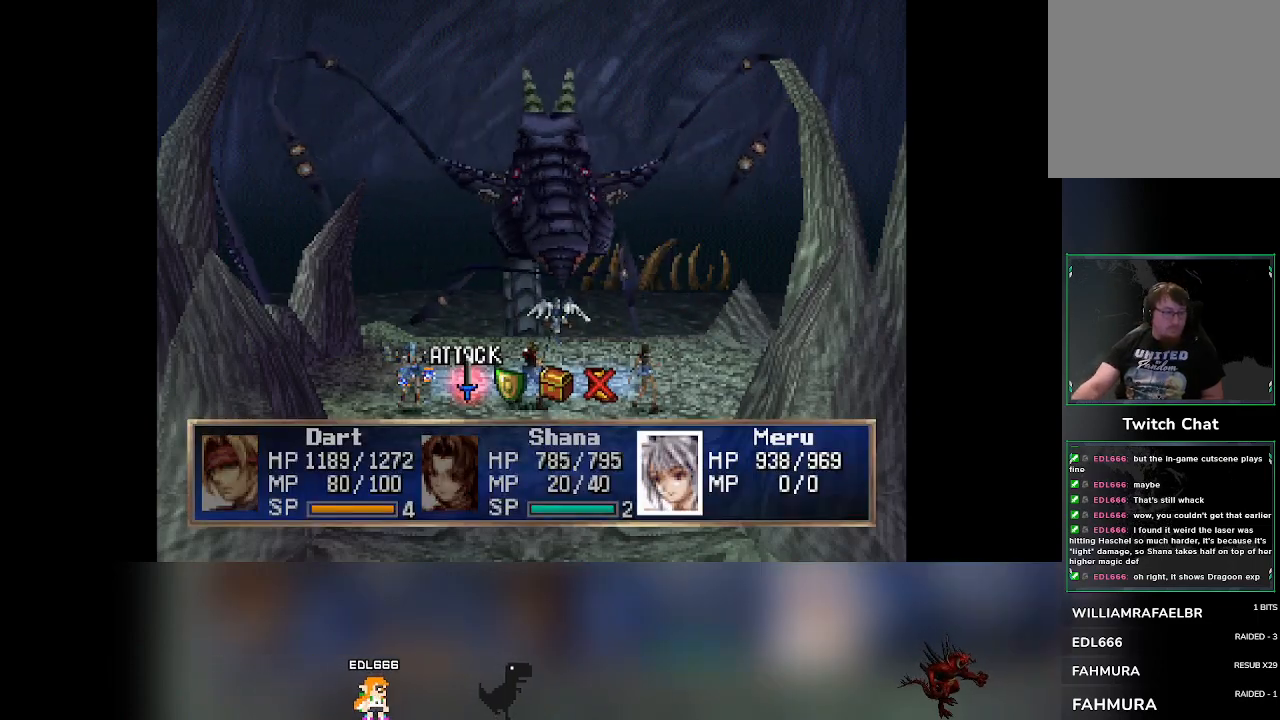
{"buttons": [], "left_stick": "center", "events": []}
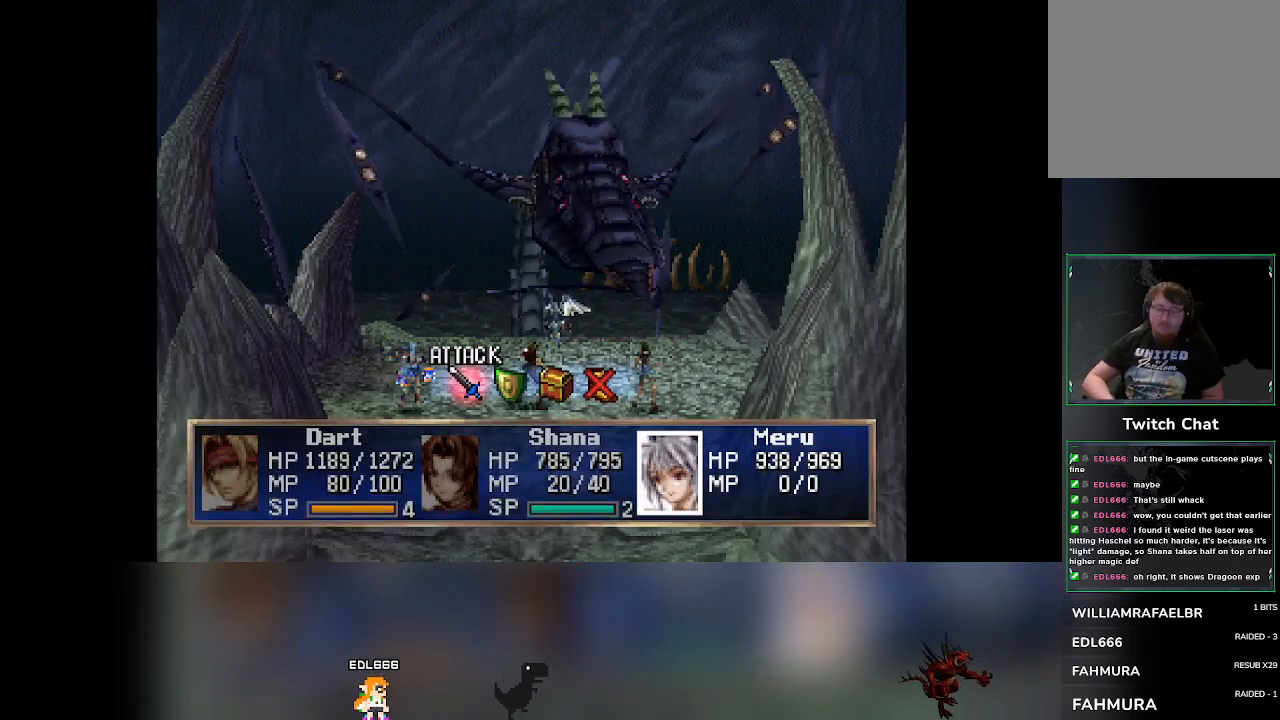
{"buttons": [], "left_stick": "center", "events": [[50, "CROSS", "down"], [150, "CROSS", "up"], [367, "CROSS", "down"], [450, "CROSS", "up"]]}
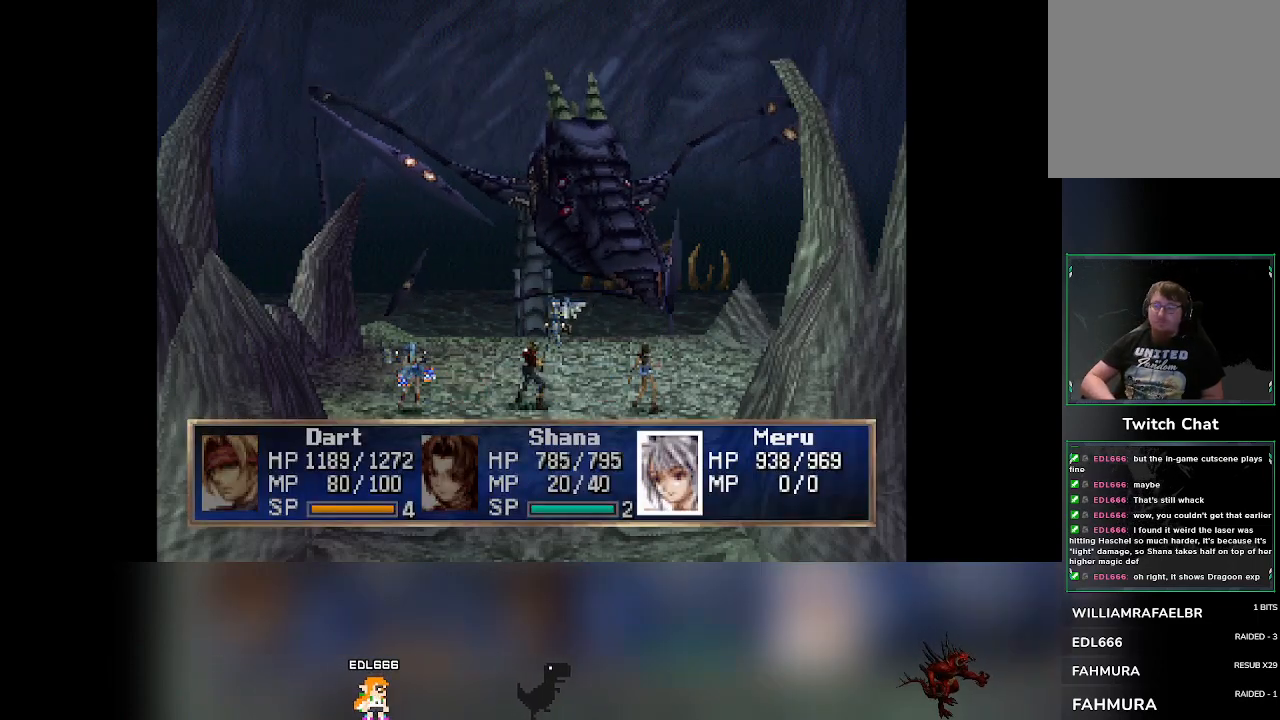
{"buttons": [], "left_stick": "center", "events": []}
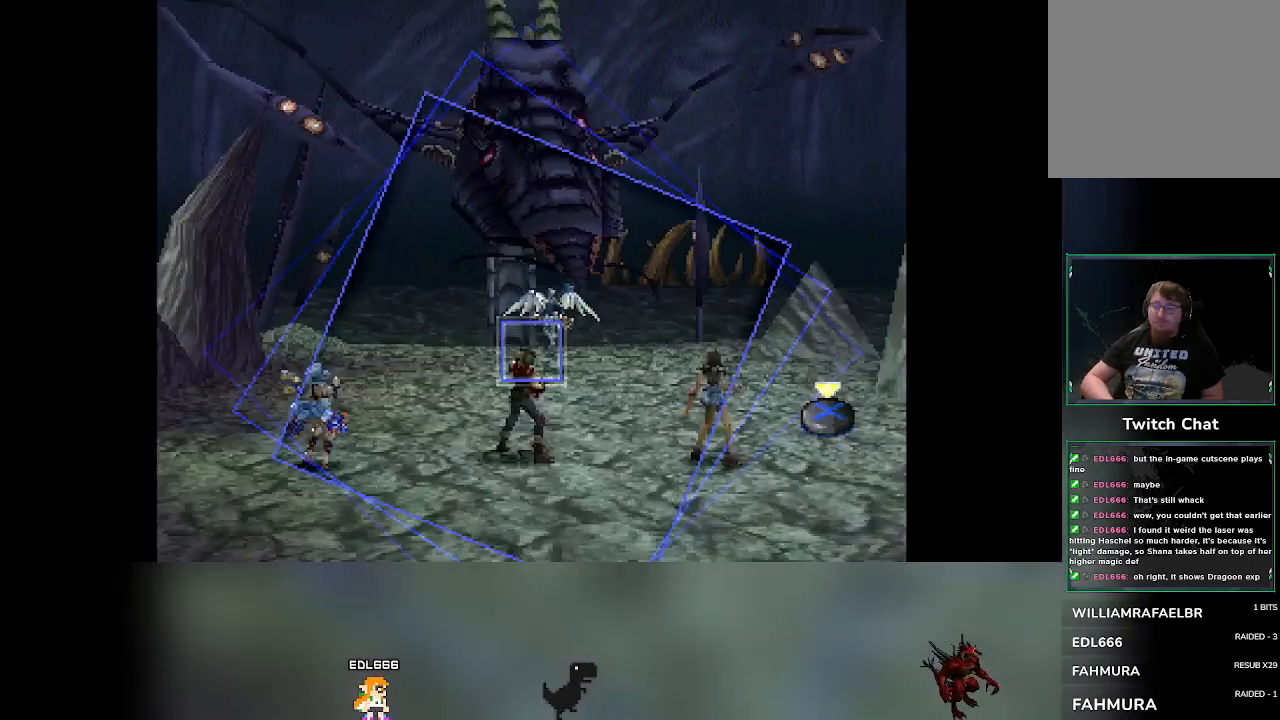
{"buttons": ["CROSS"], "left_stick": "center", "events": [[433, "CROSS", "down"]]}
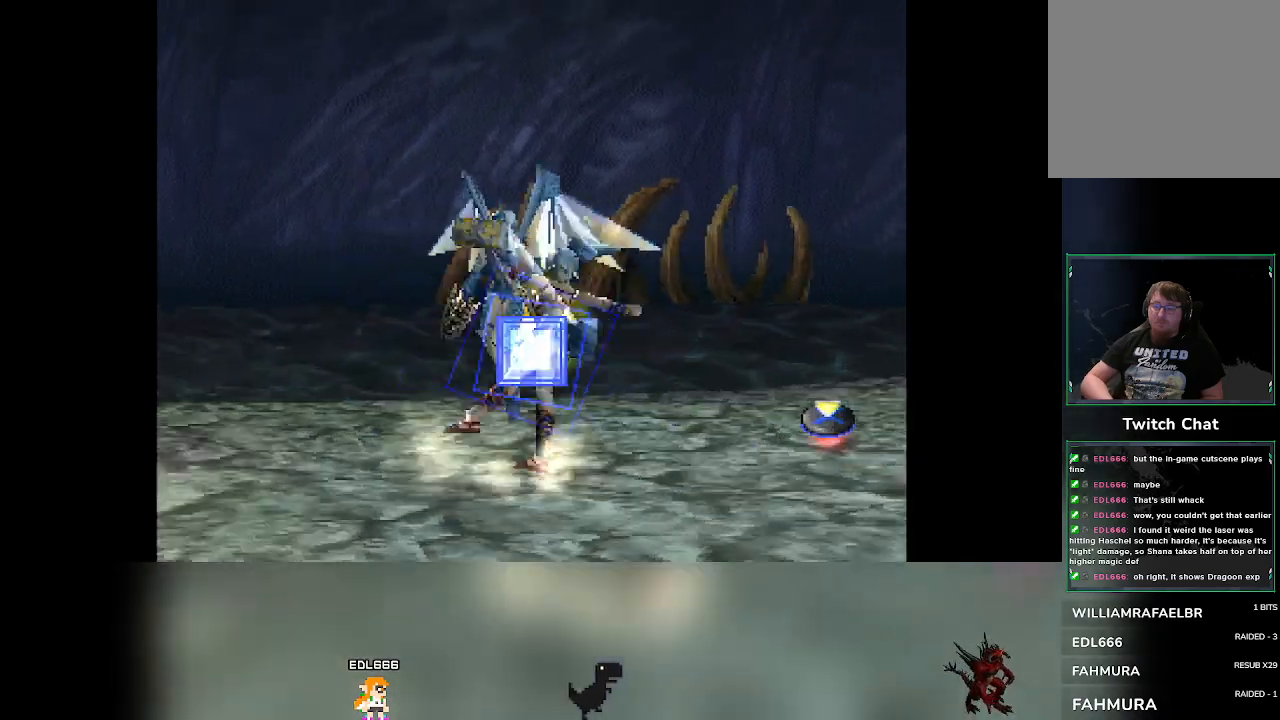
{"buttons": [], "left_stick": "center", "events": [[117, "CROSS", "up"]]}